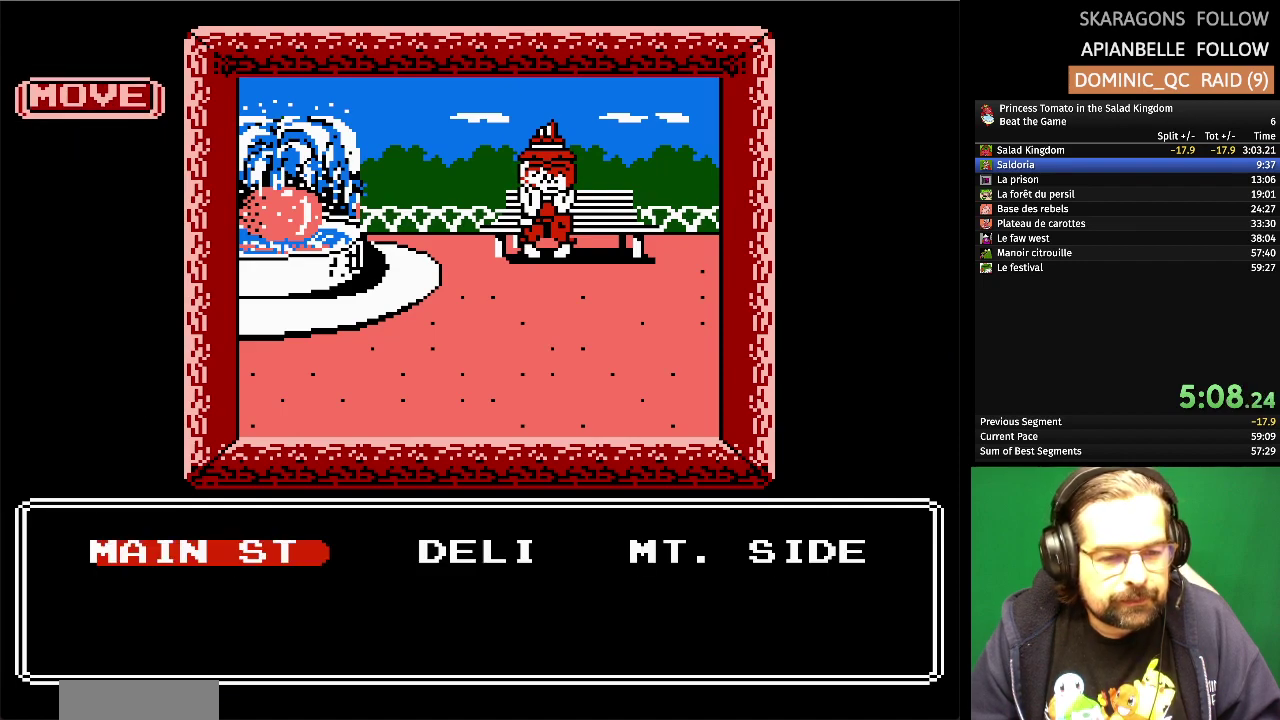
Gameplay with a controller (Nintendo layout); each line is a JSON object with the inputs held at the frame after it. "events" lists button and stick changes between this image and that frame as [ms after this image, input, new state], when the widget could be followed in between. Not read: L3 R3 left_stick right_stick.
{"buttons": ["A"], "events": [[83, "DPAD_RIGHT", "down"], [200, "DPAD_RIGHT", "up"], [400, "A", "down"]]}
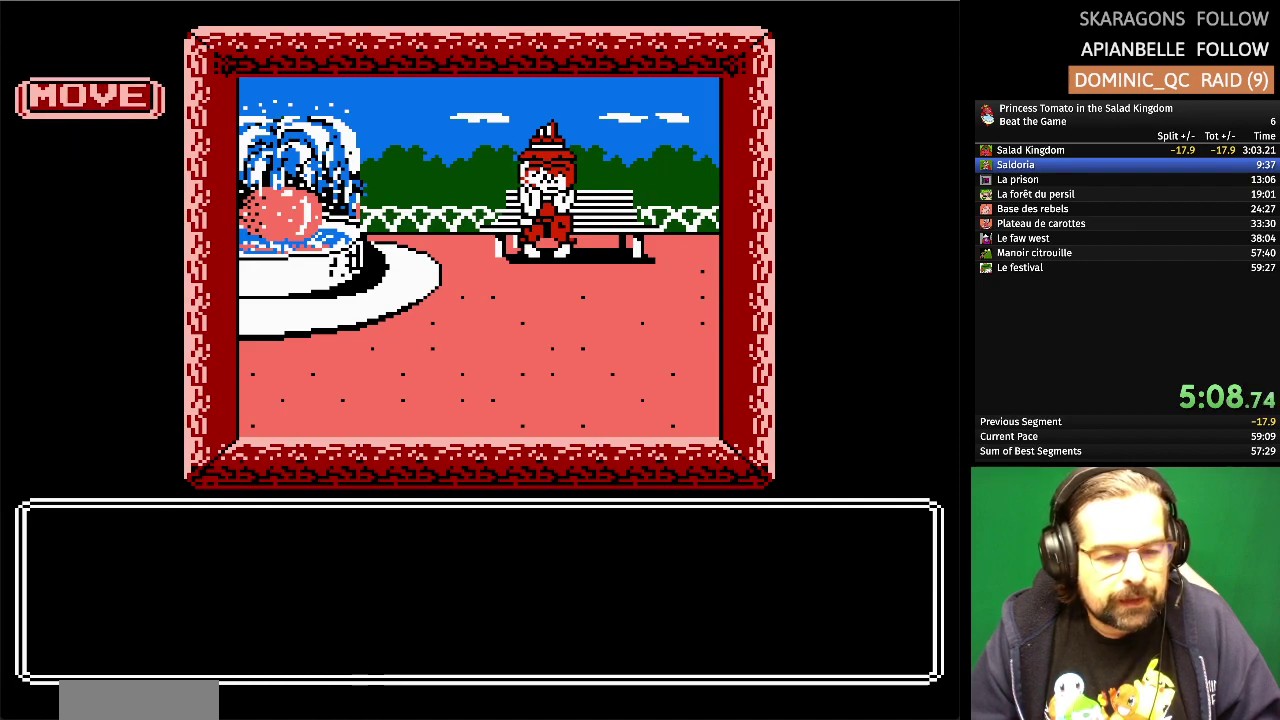
{"buttons": [], "events": [[67, "A", "up"]]}
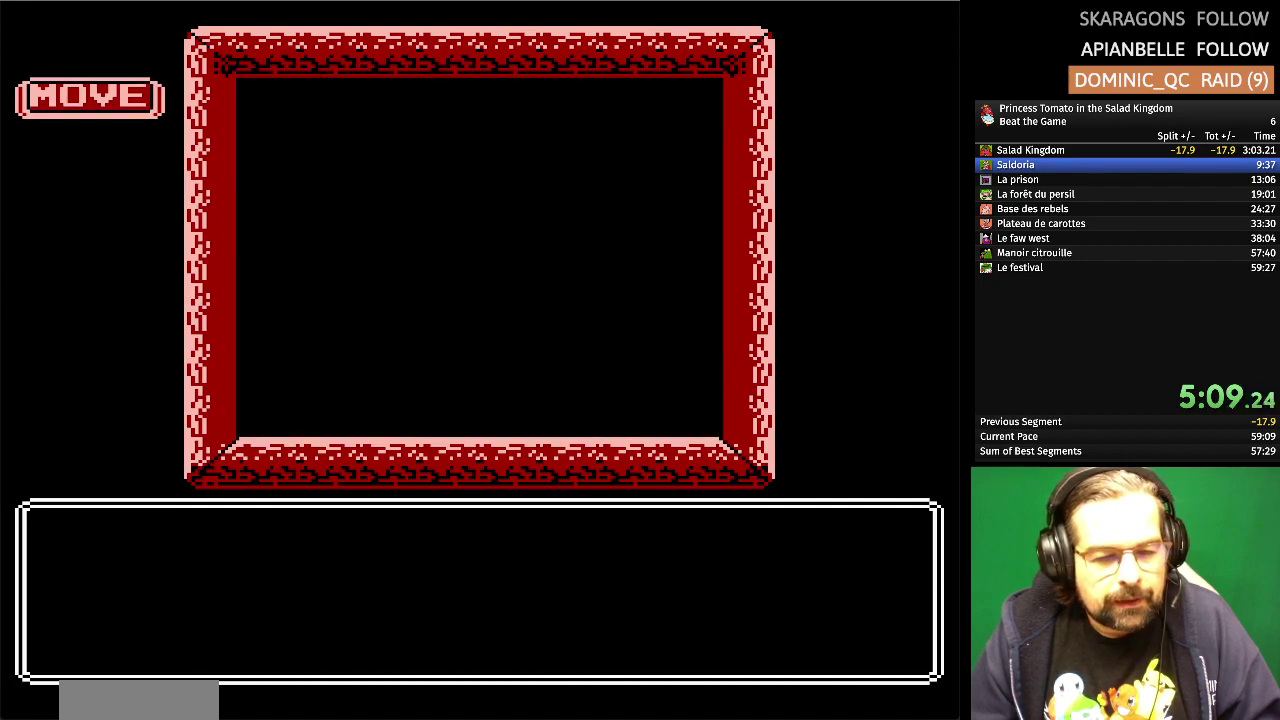
{"buttons": [], "events": []}
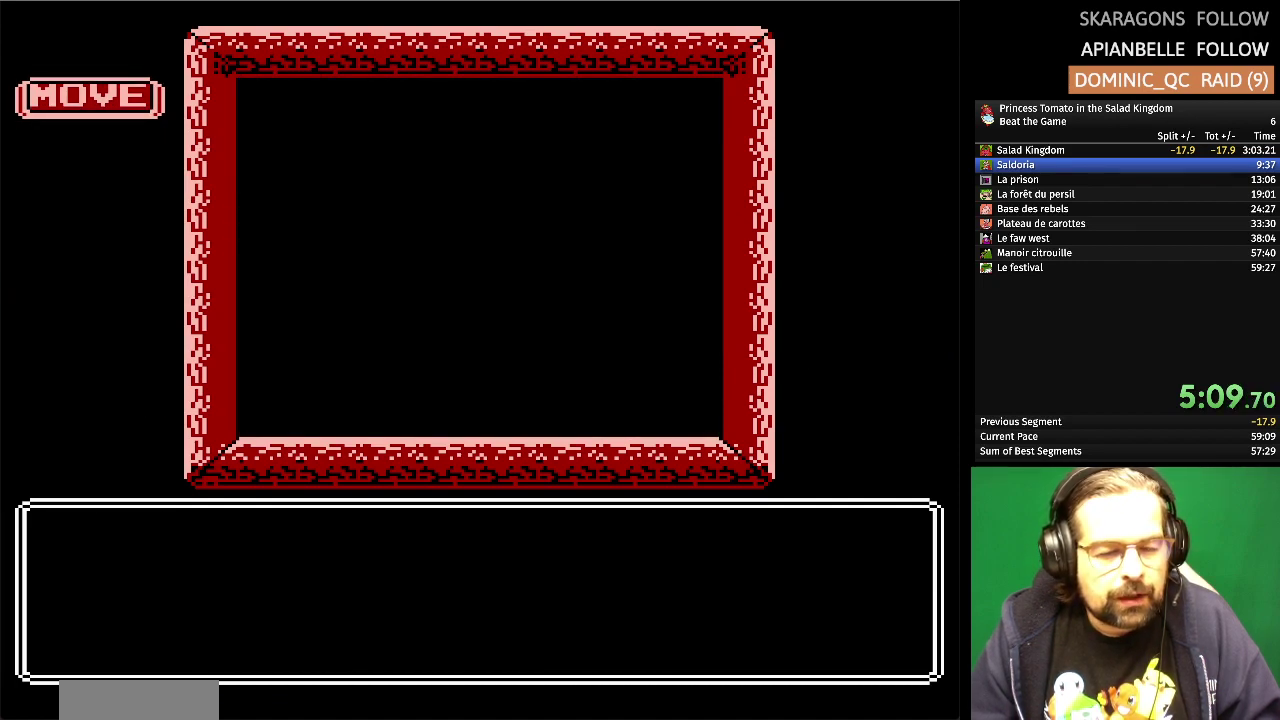
{"buttons": [], "events": []}
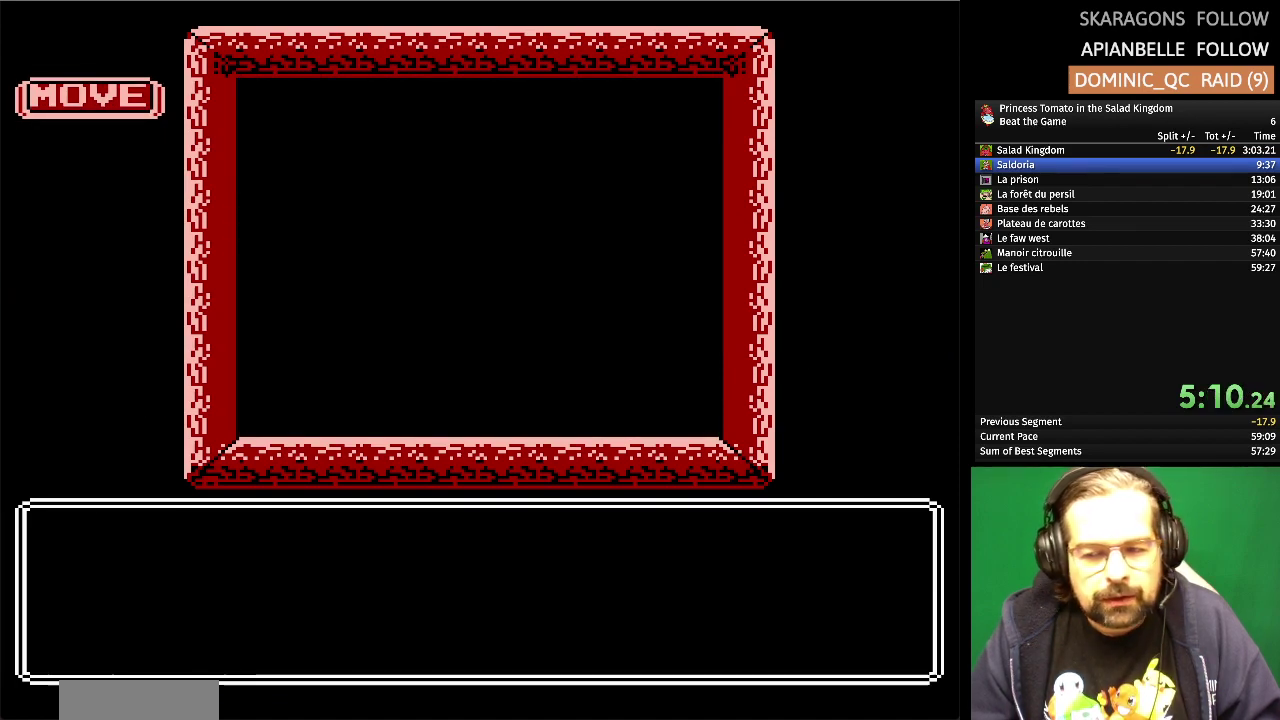
{"buttons": [], "events": []}
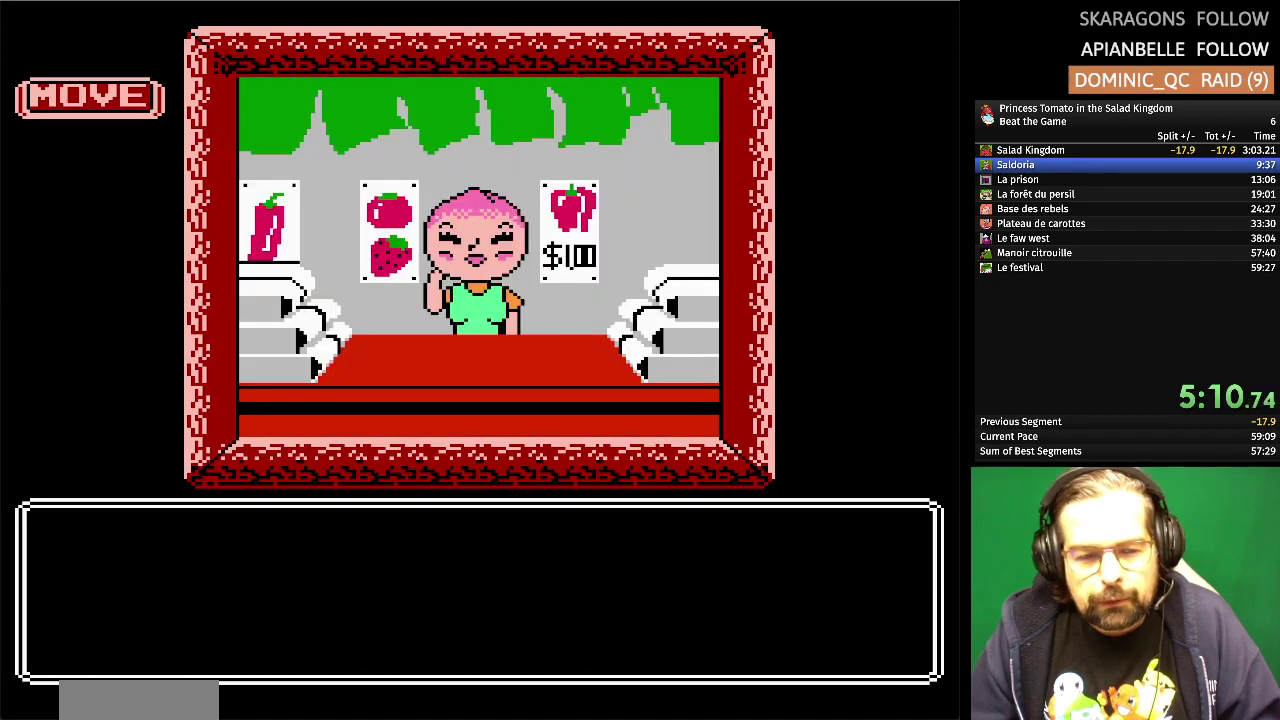
{"buttons": [], "events": []}
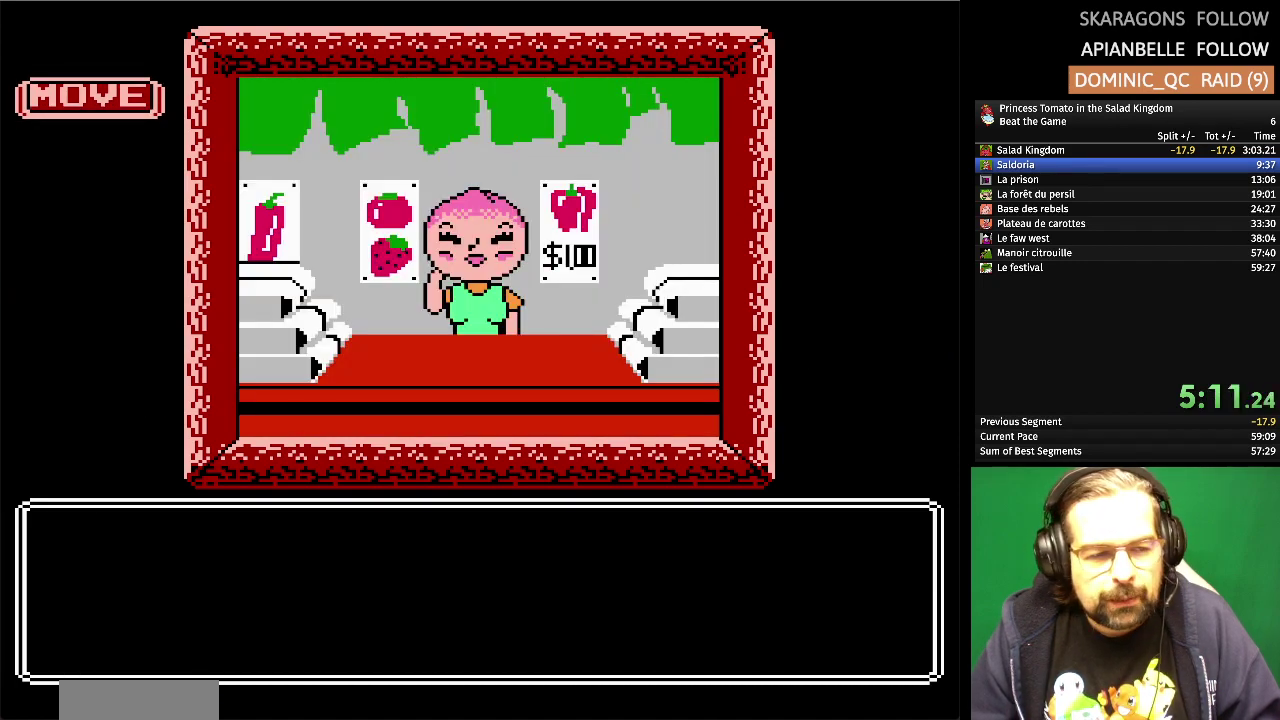
{"buttons": [], "events": []}
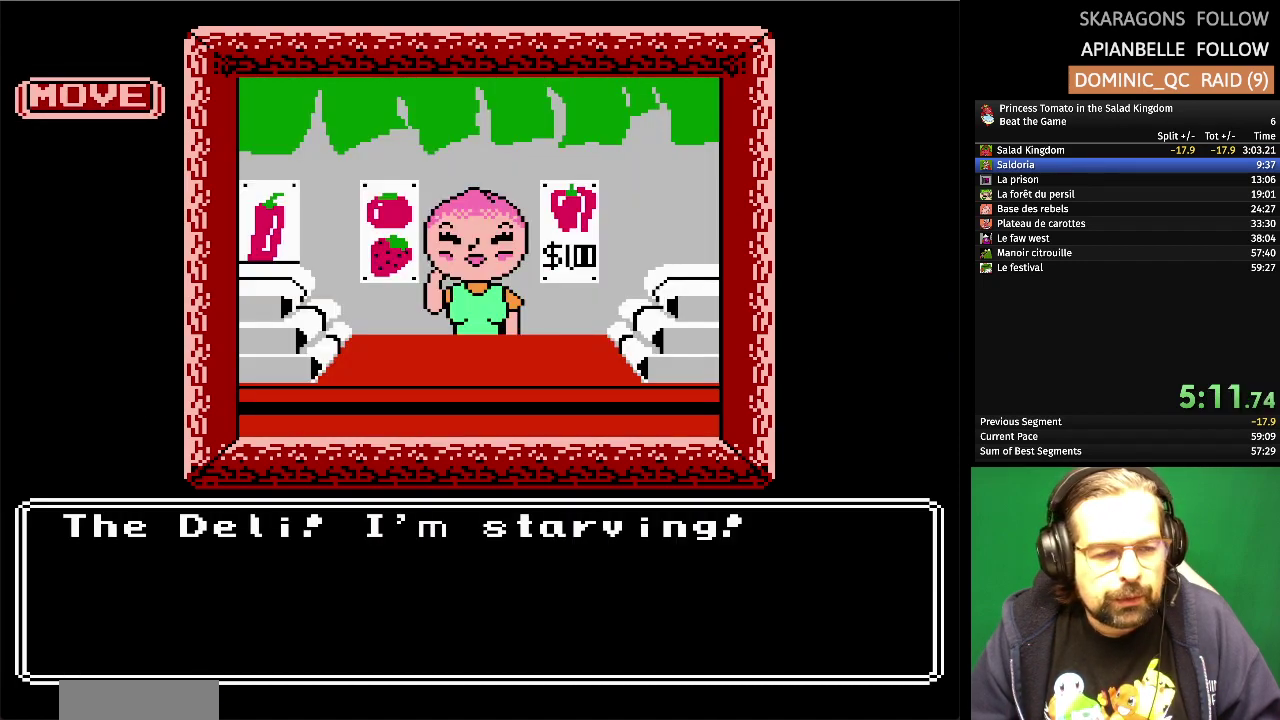
{"buttons": [], "events": [[217, "A", "down"], [433, "A", "up"]]}
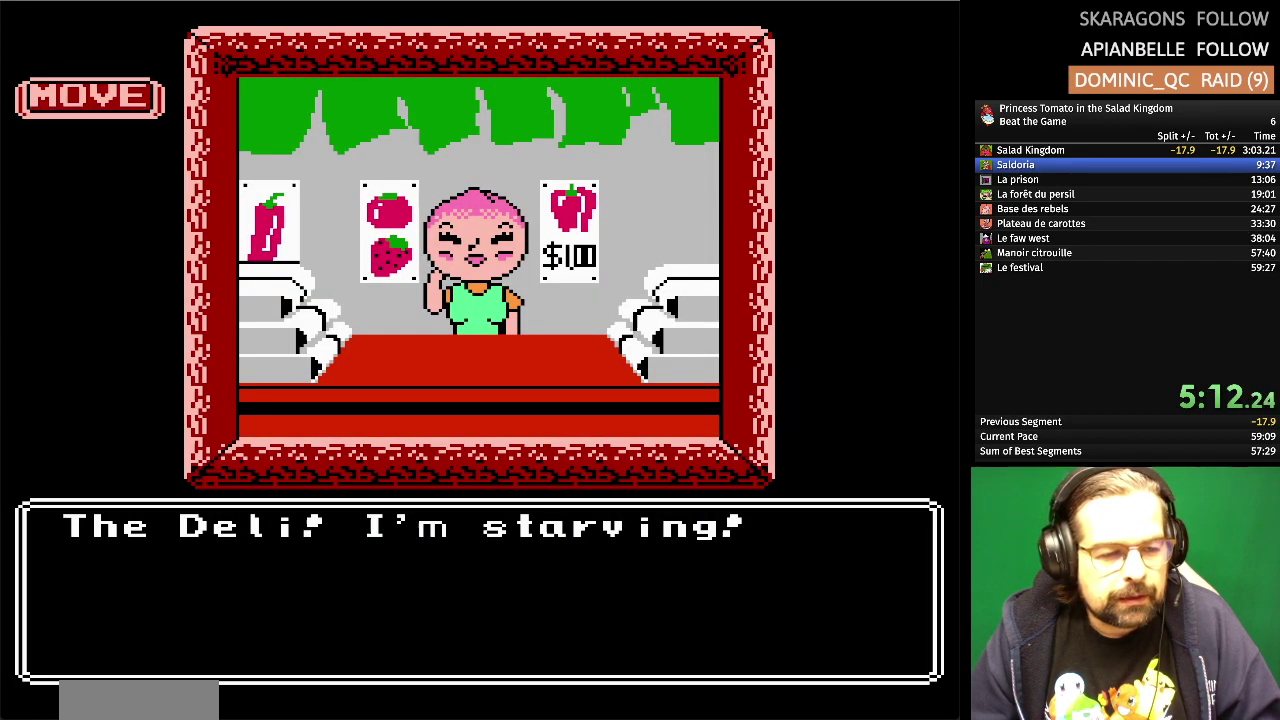
{"buttons": [], "events": []}
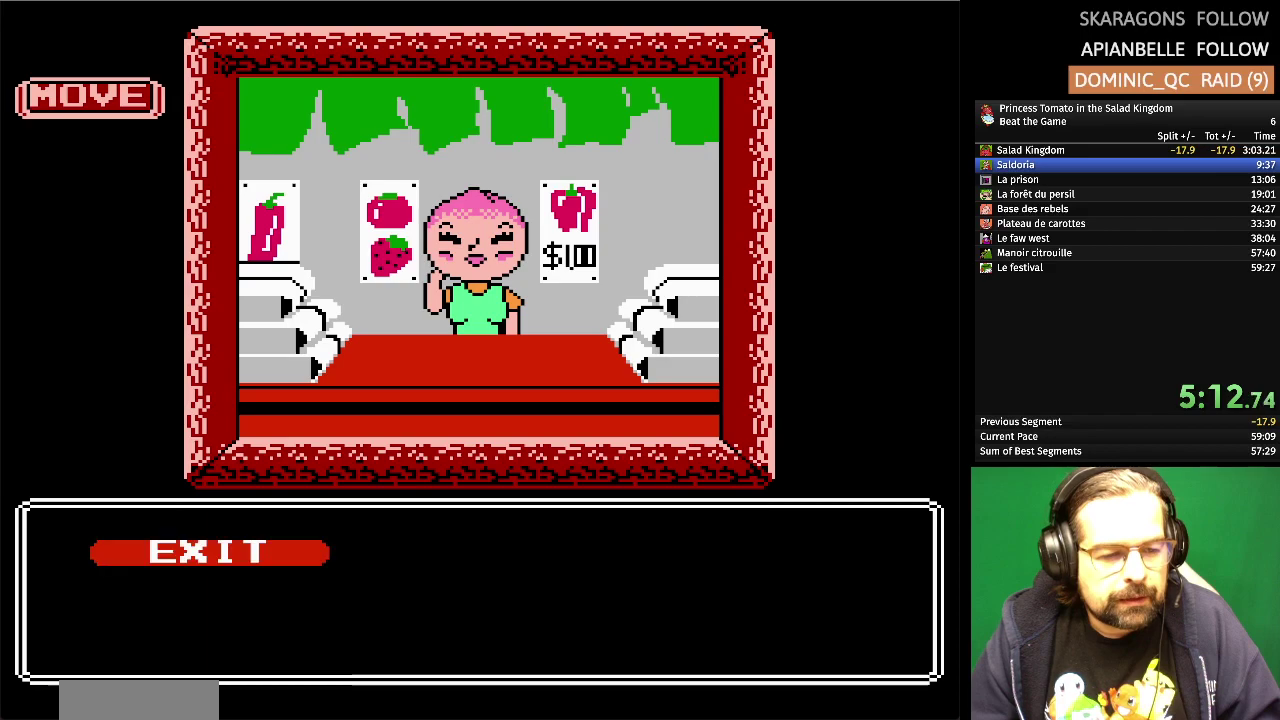
{"buttons": [], "events": [[117, "A", "down"], [267, "A", "up"]]}
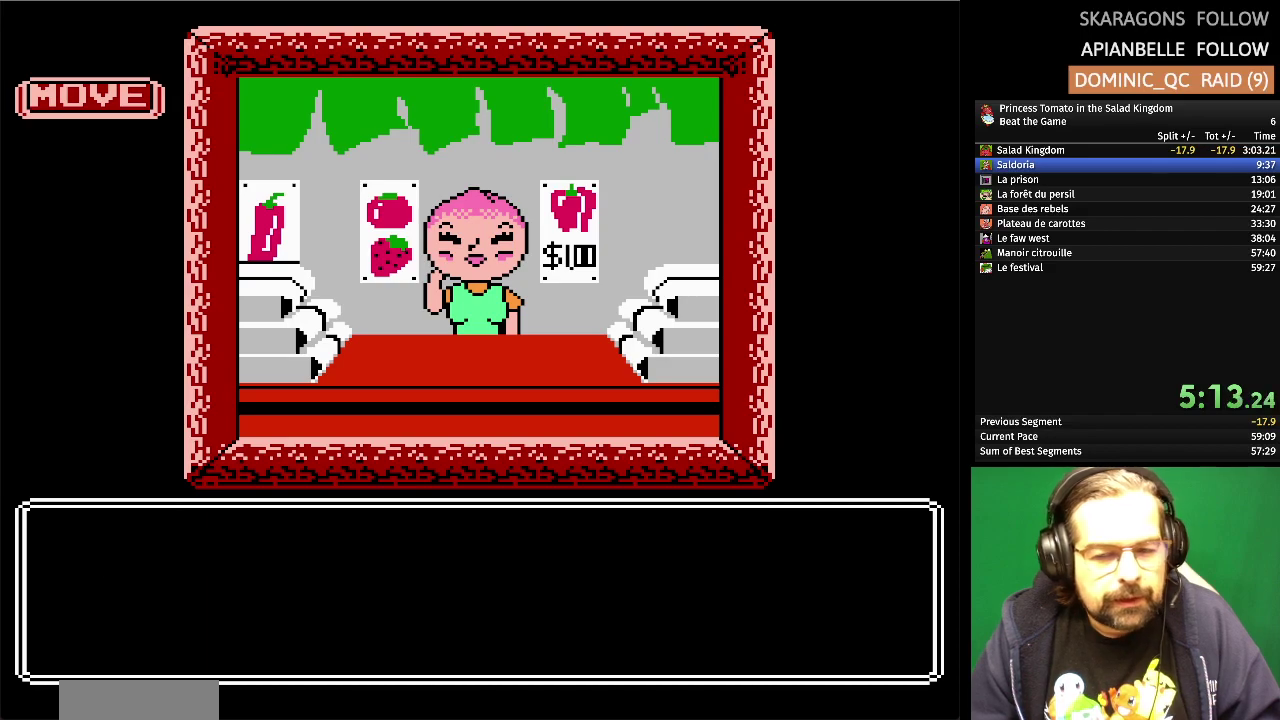
{"buttons": [], "events": []}
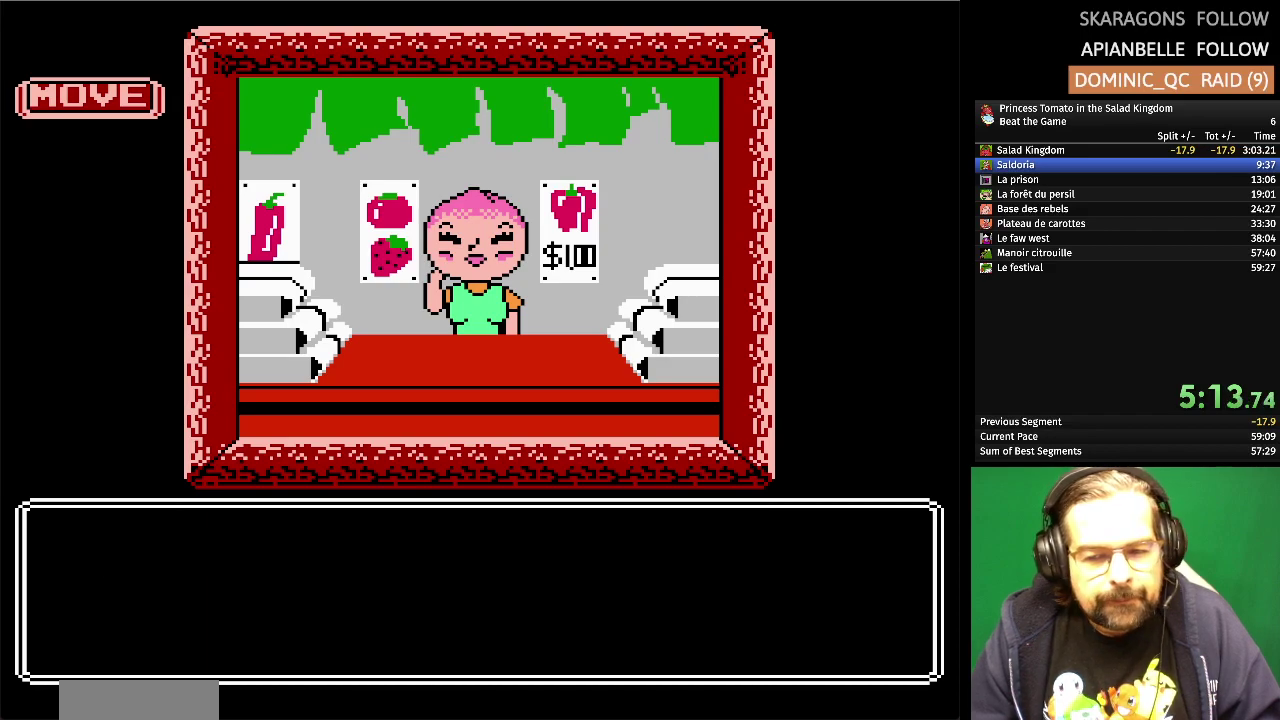
{"buttons": [], "events": []}
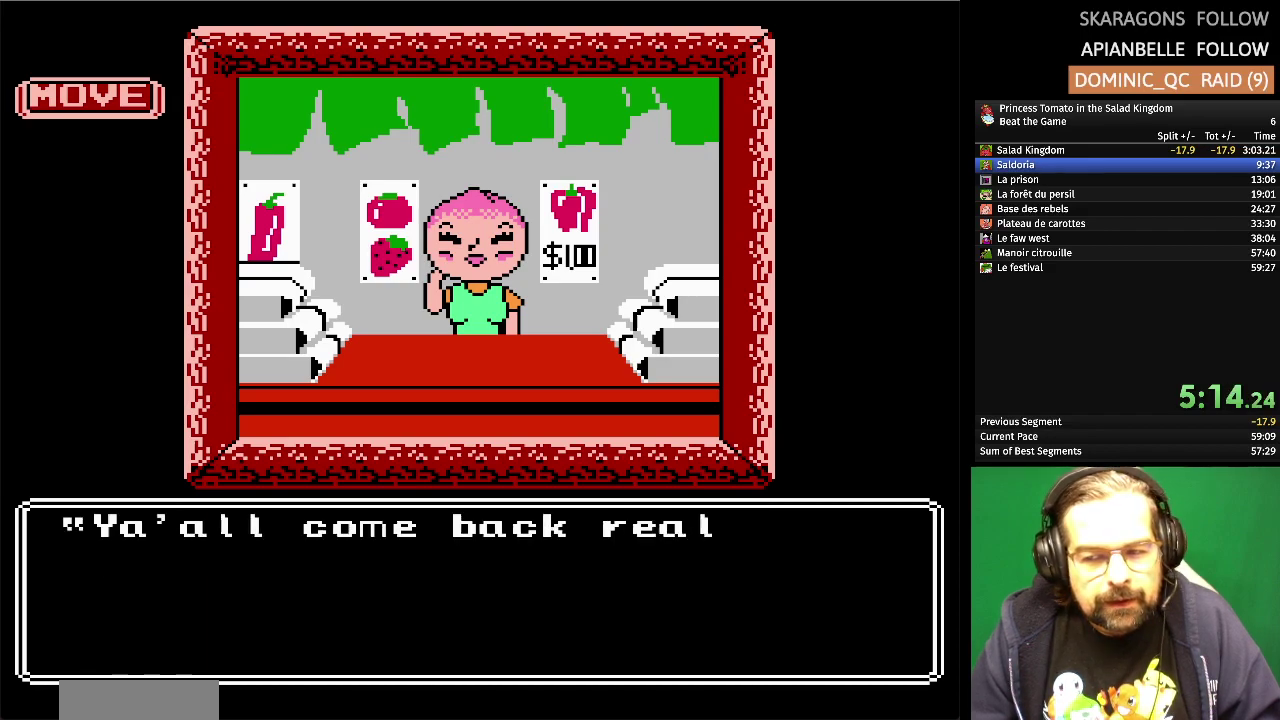
{"buttons": [], "events": []}
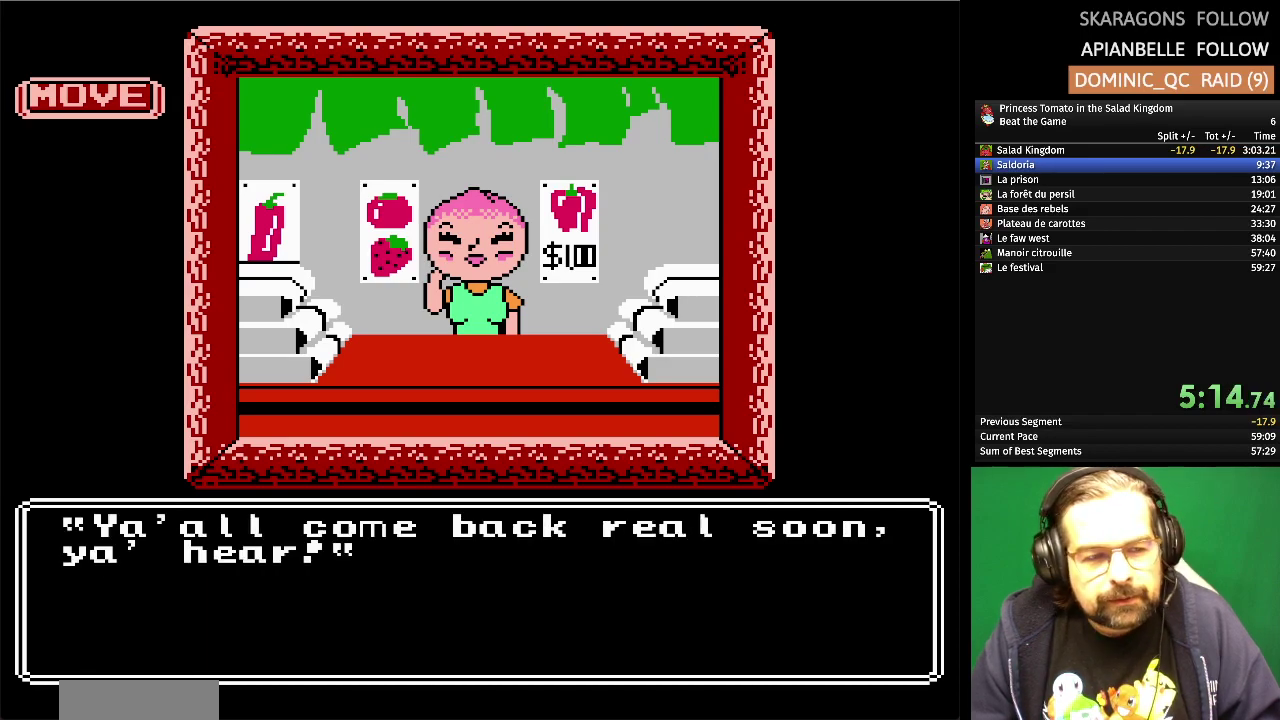
{"buttons": [], "events": [[250, "A", "down"], [383, "A", "up"]]}
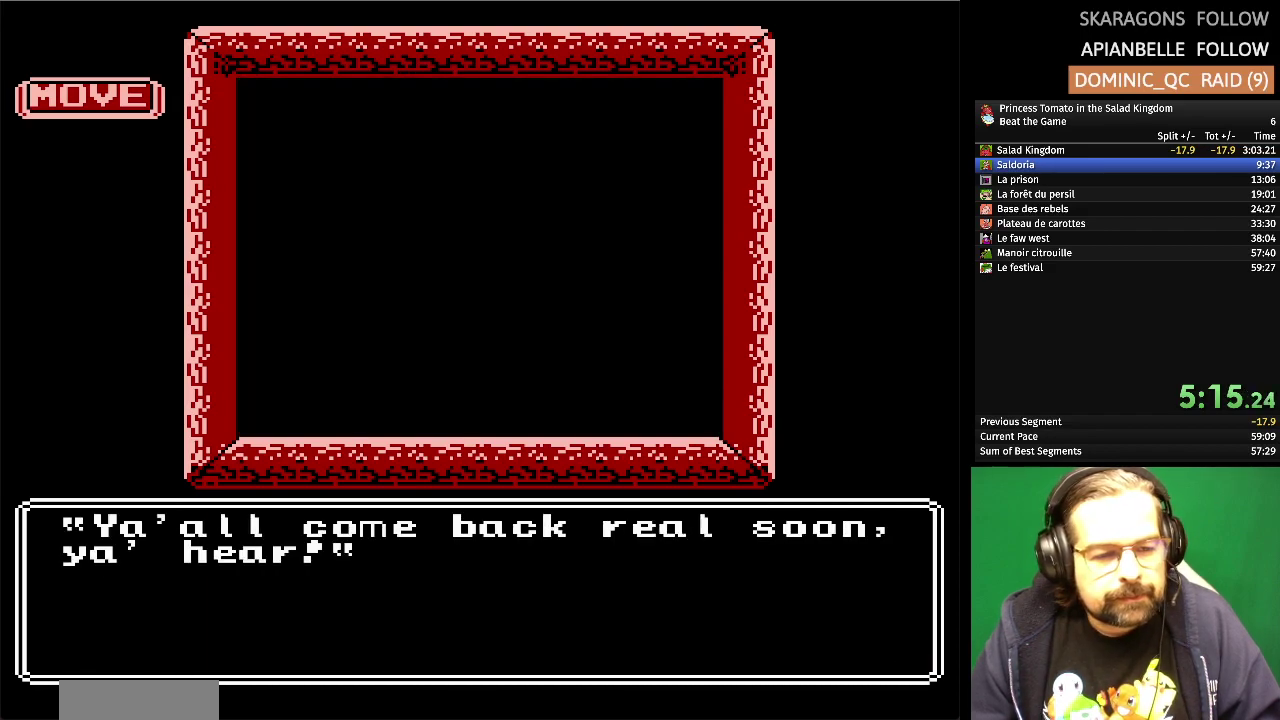
{"buttons": [], "events": []}
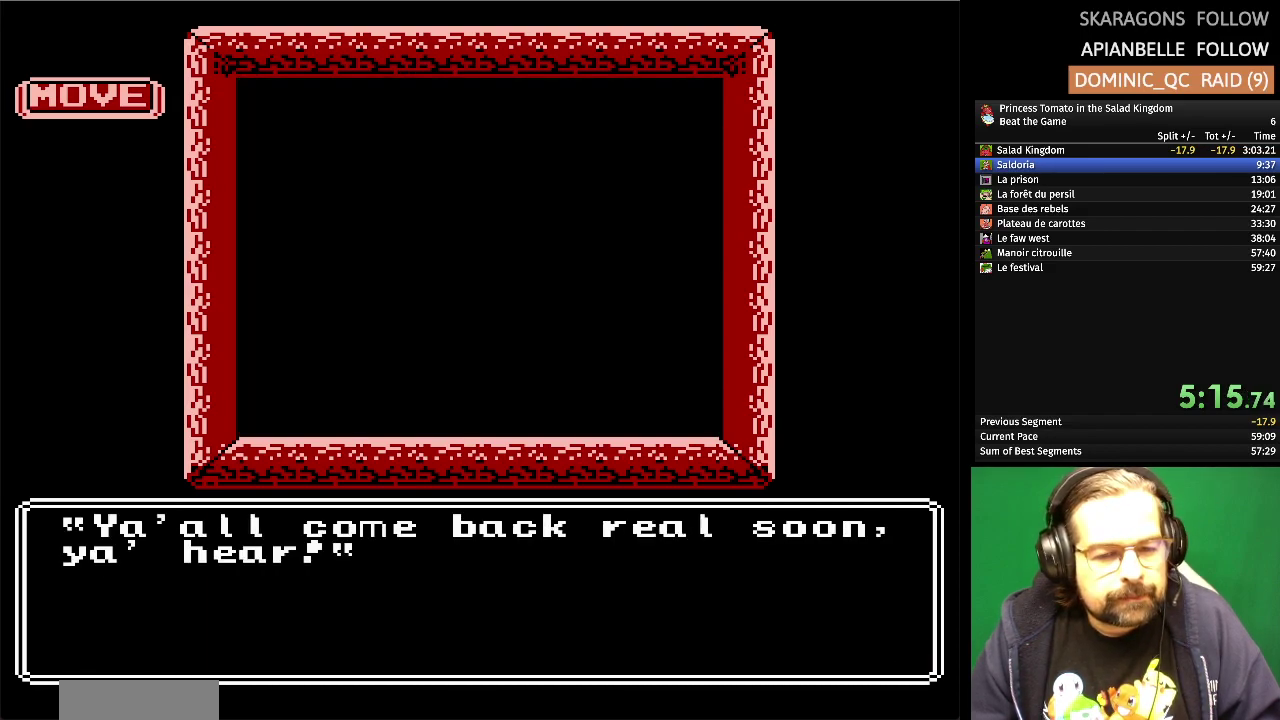
{"buttons": [], "events": []}
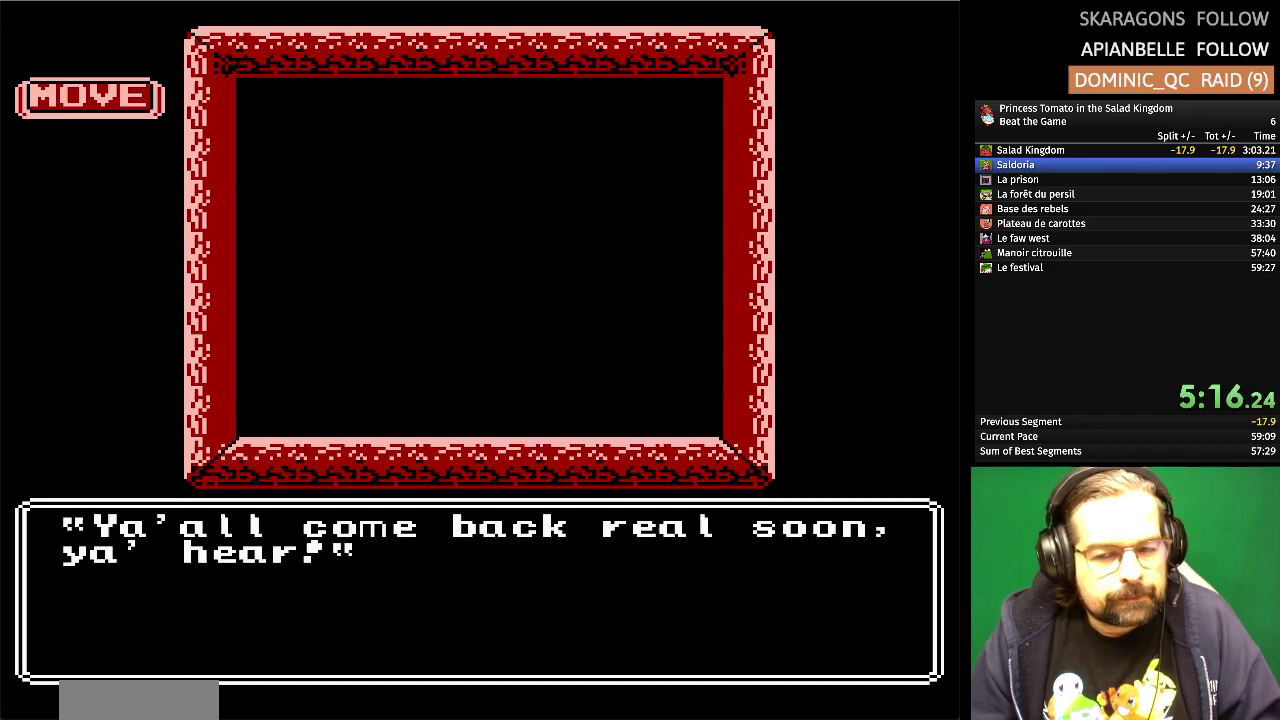
{"buttons": [], "events": []}
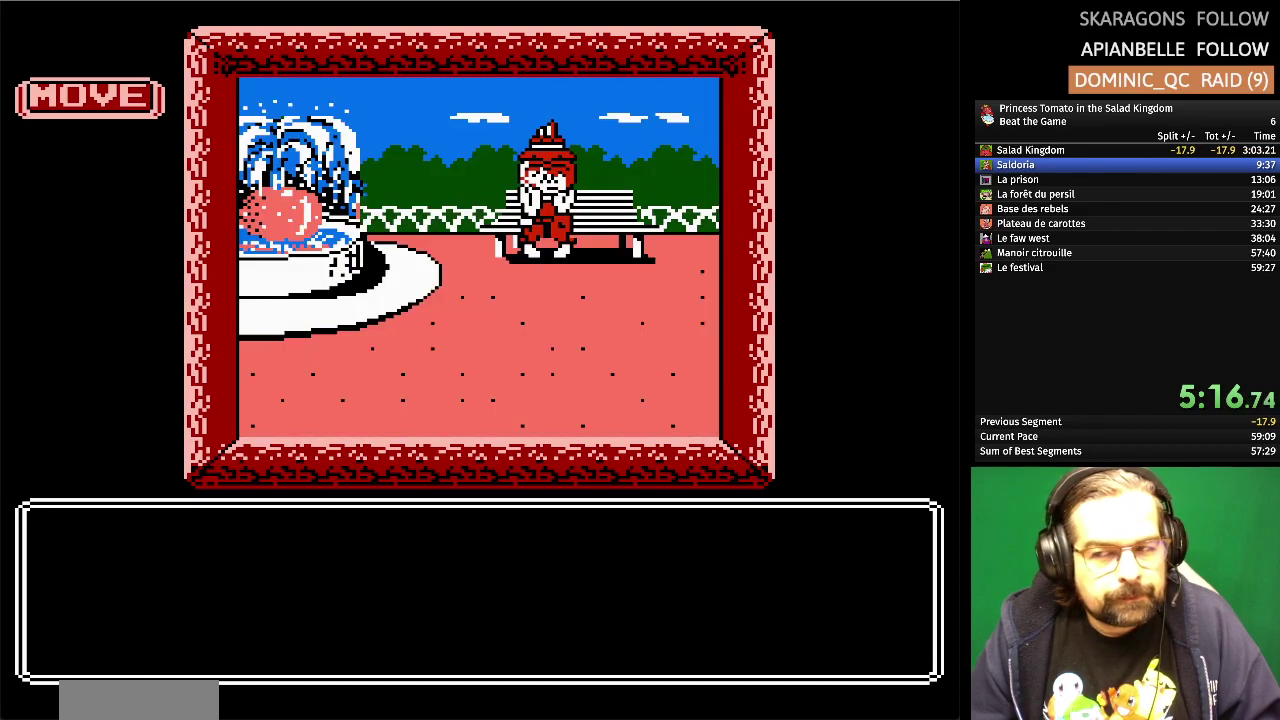
{"buttons": [], "events": []}
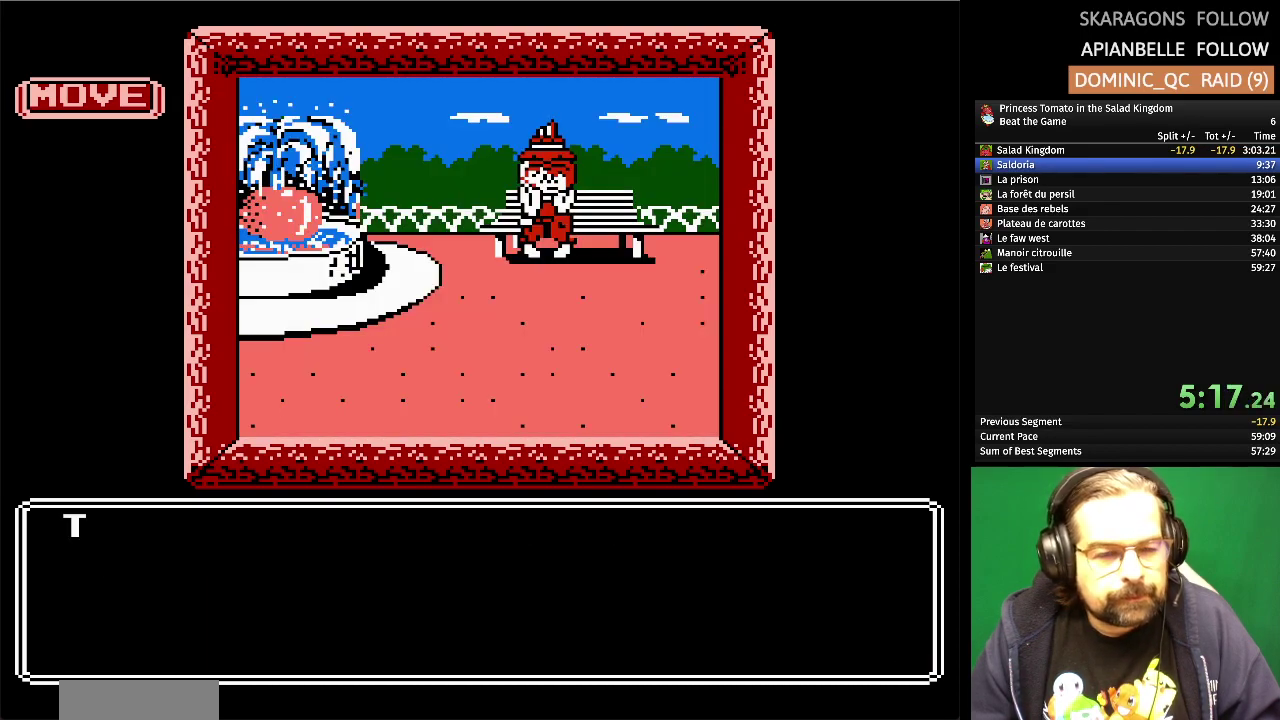
{"buttons": [], "events": []}
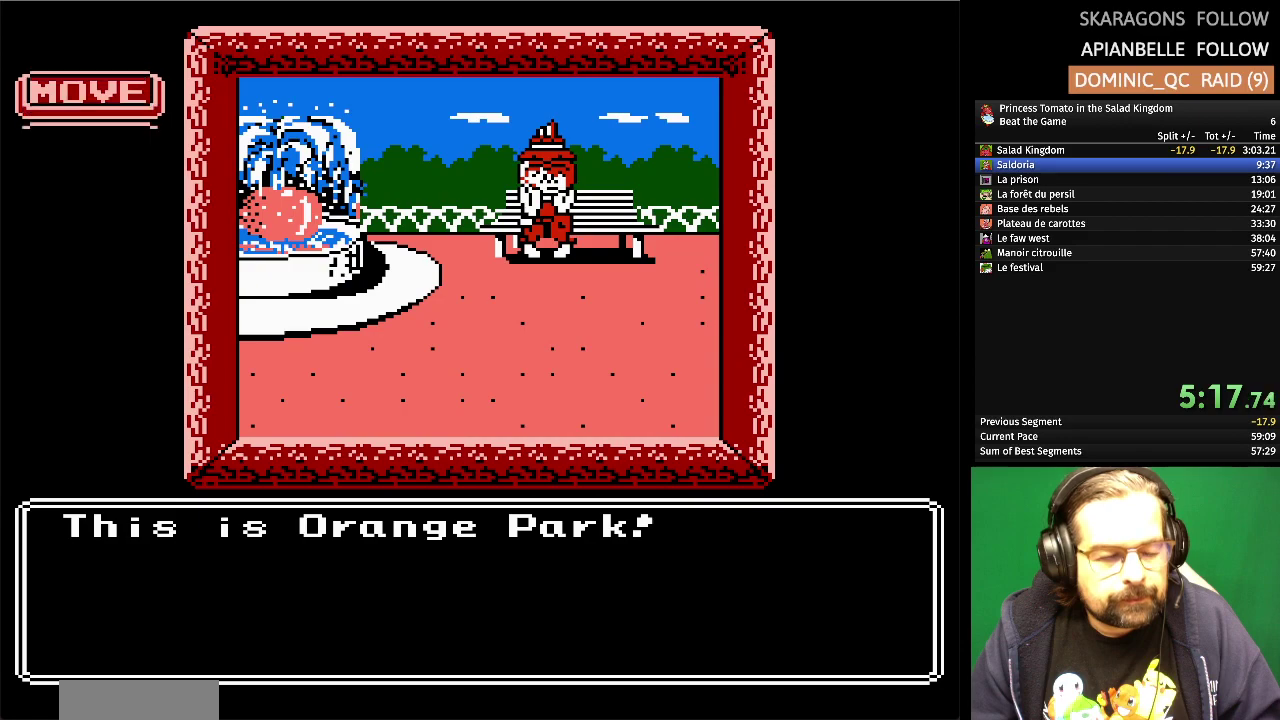
{"buttons": ["A"], "events": [[300, "A", "down"]]}
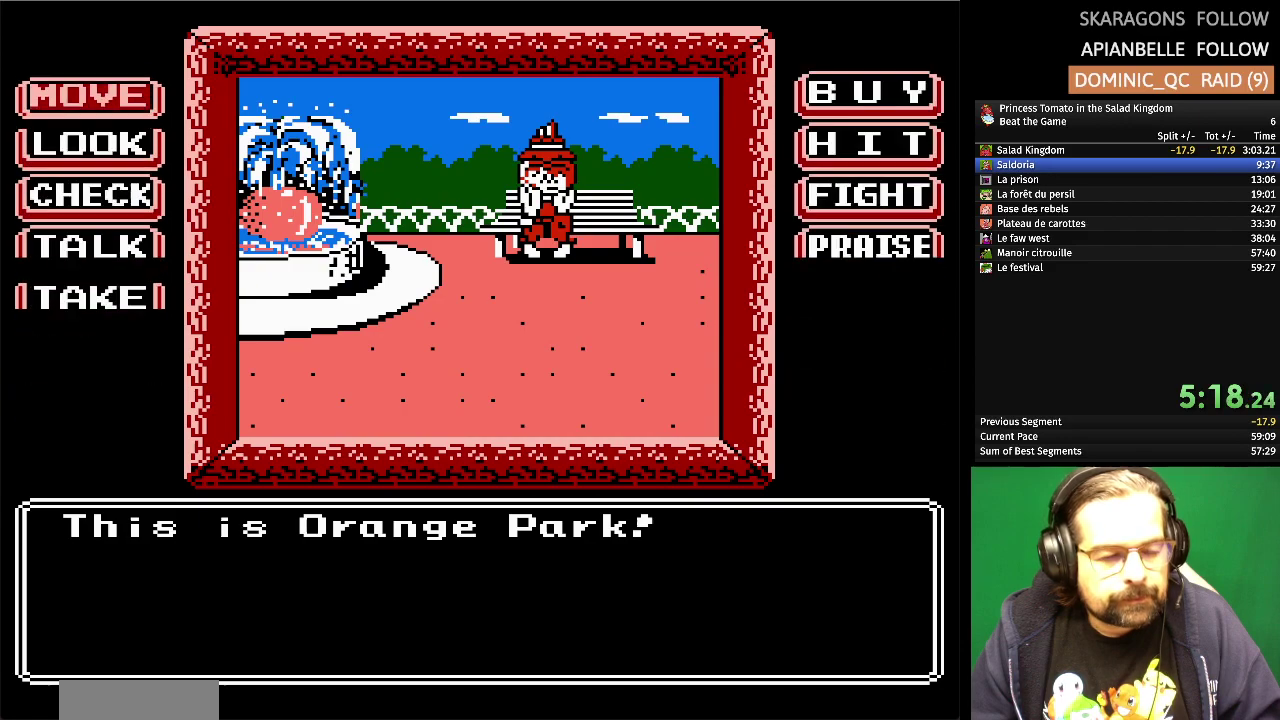
{"buttons": [], "events": [[17, "A", "up"]]}
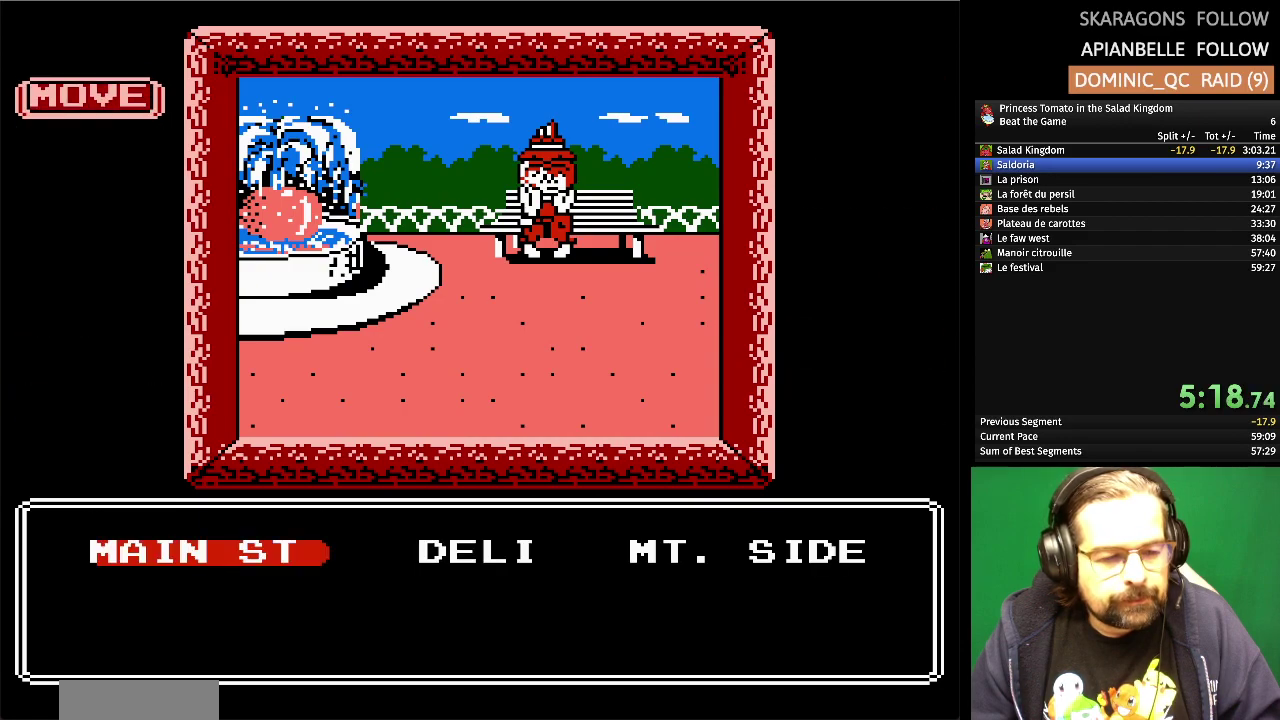
{"buttons": ["A"], "events": [[467, "A", "down"]]}
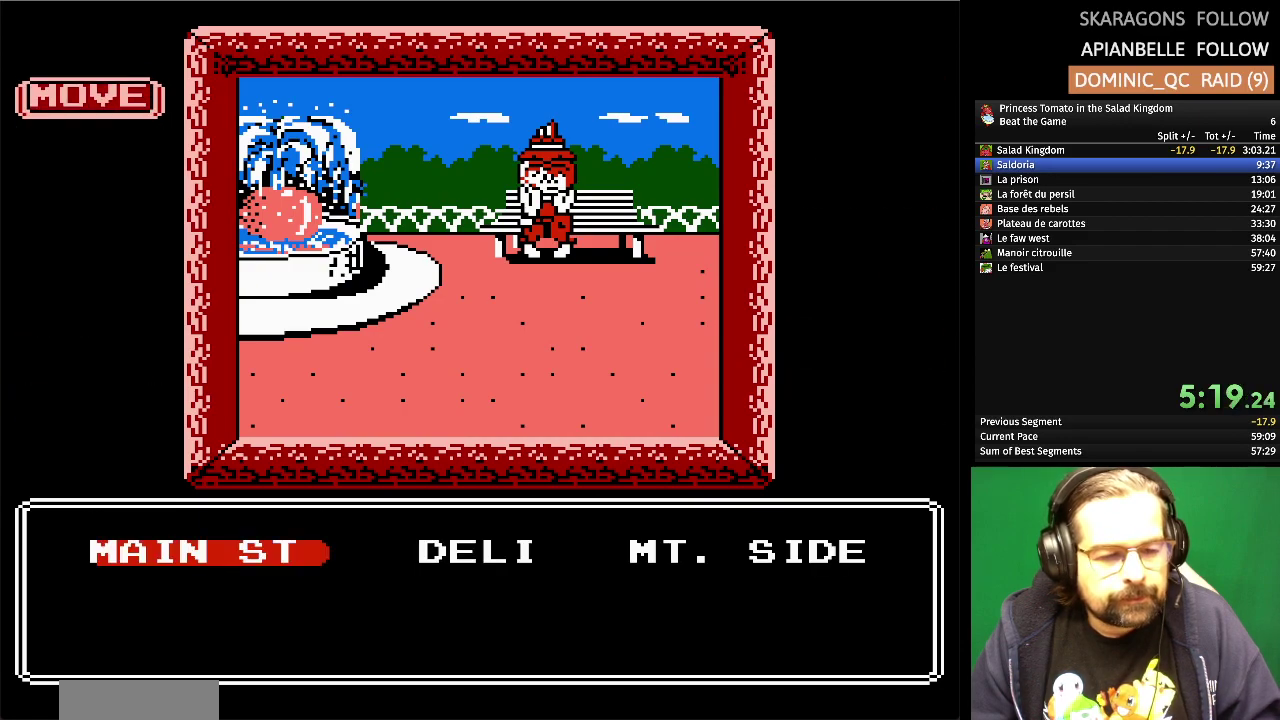
{"buttons": [], "events": [[117, "A", "up"]]}
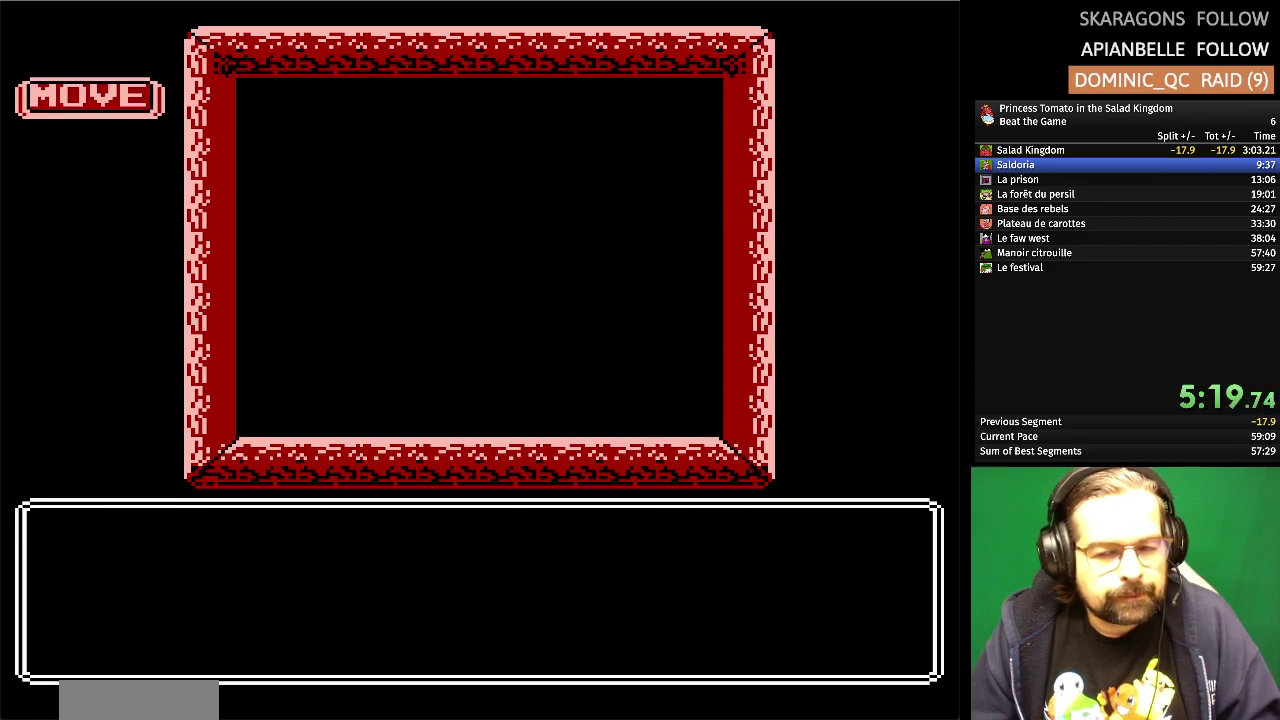
{"buttons": [], "events": []}
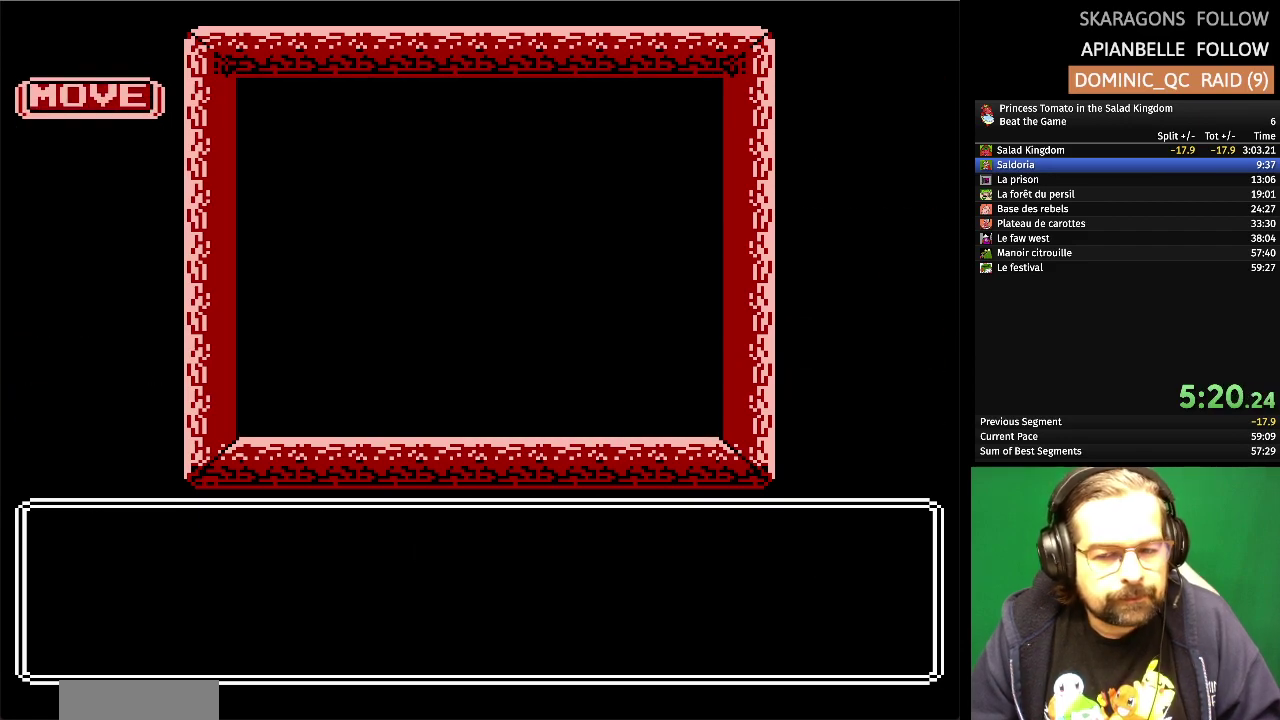
{"buttons": [], "events": []}
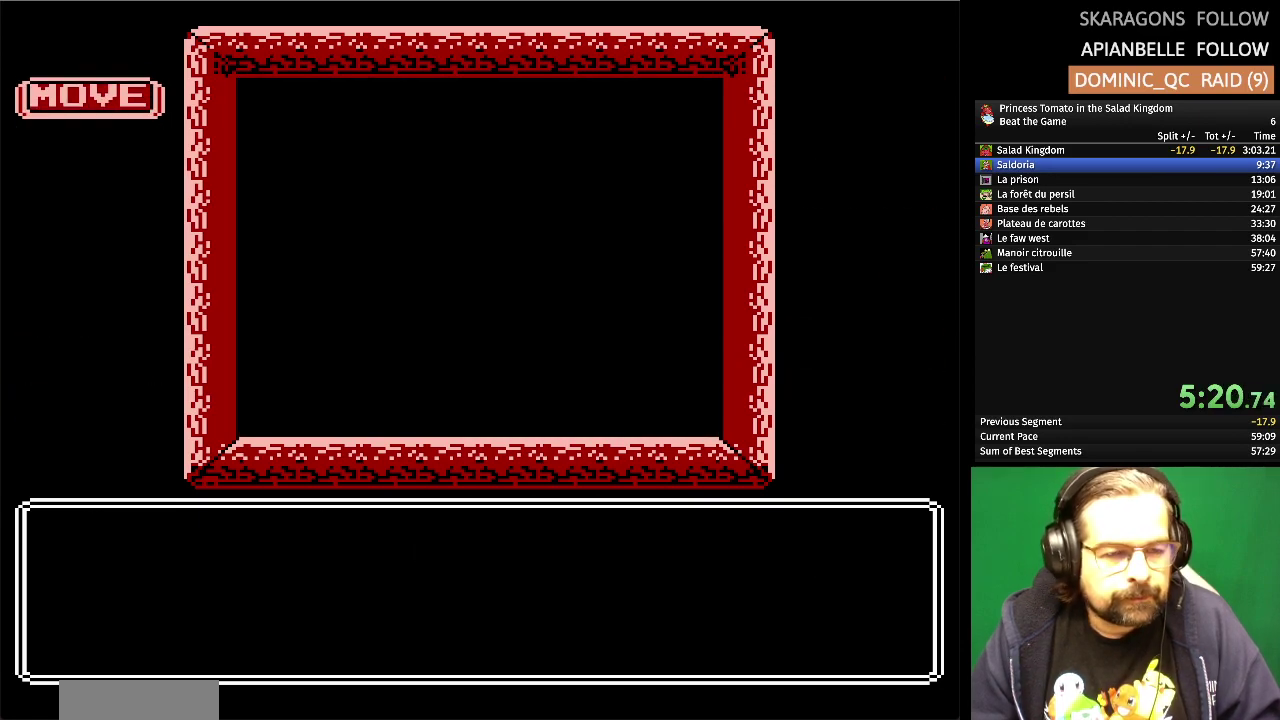
{"buttons": [], "events": []}
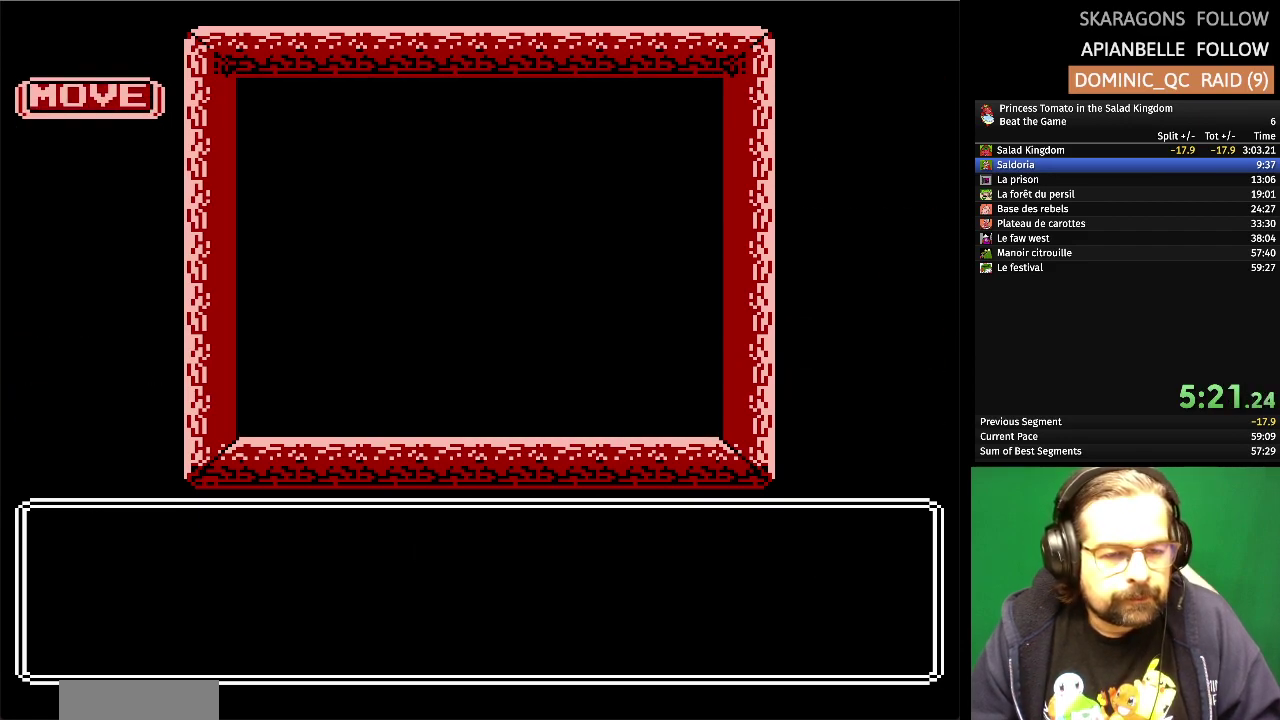
{"buttons": [], "events": []}
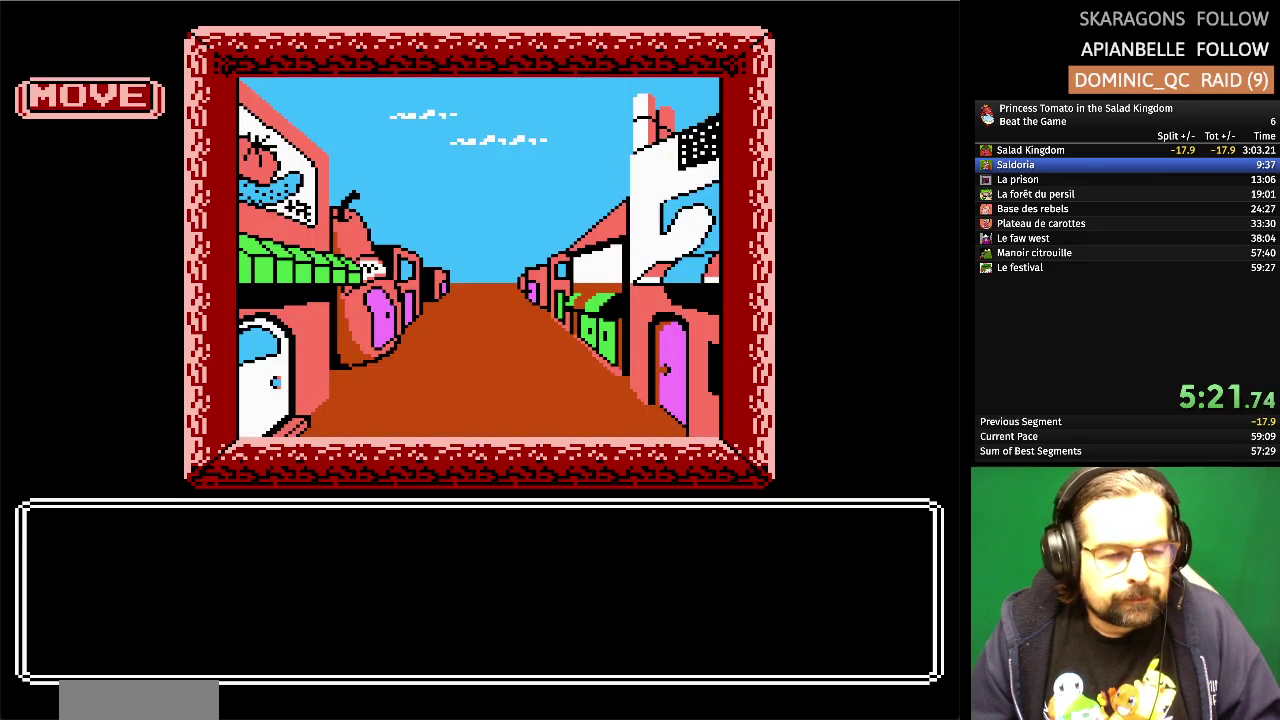
{"buttons": [], "events": []}
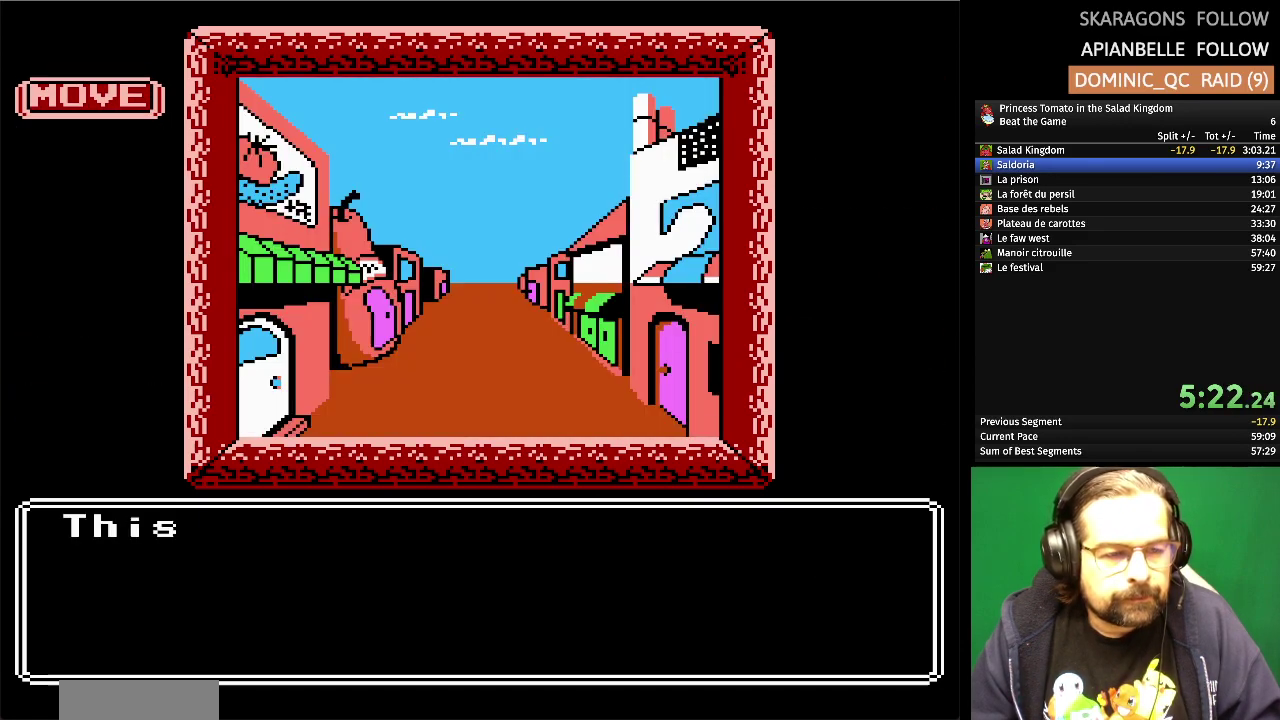
{"buttons": [], "events": []}
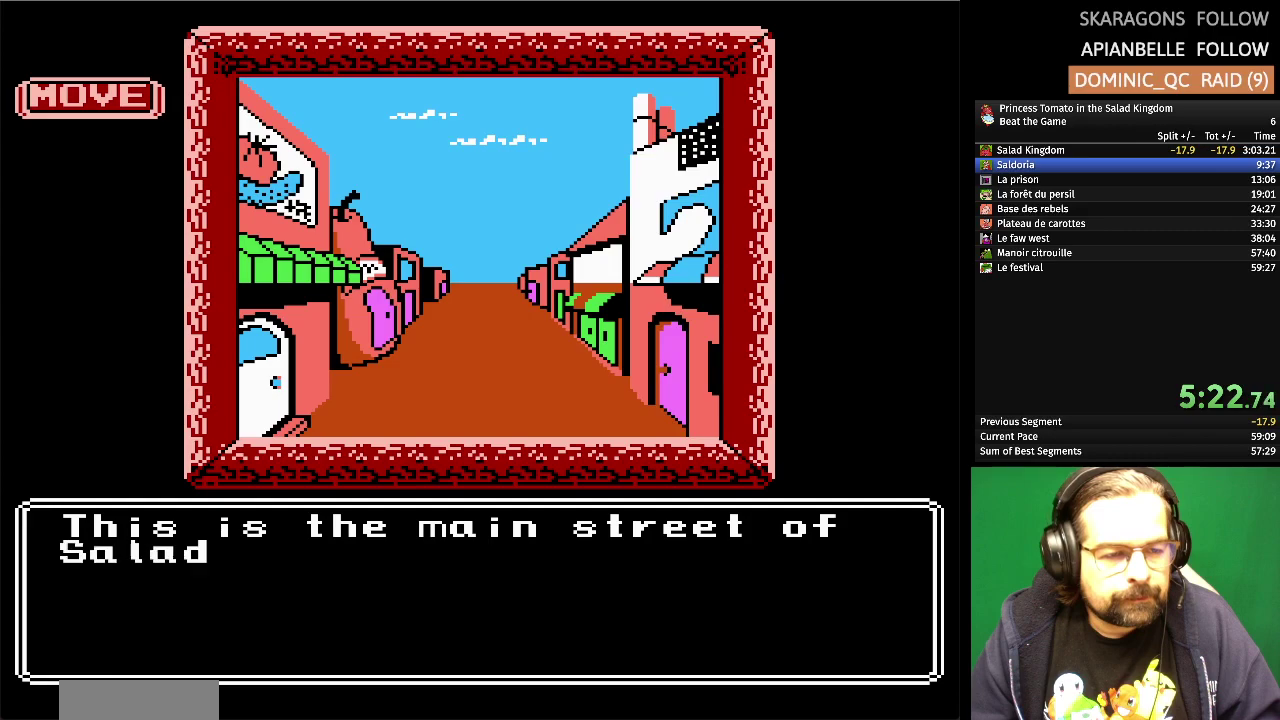
{"buttons": [], "events": []}
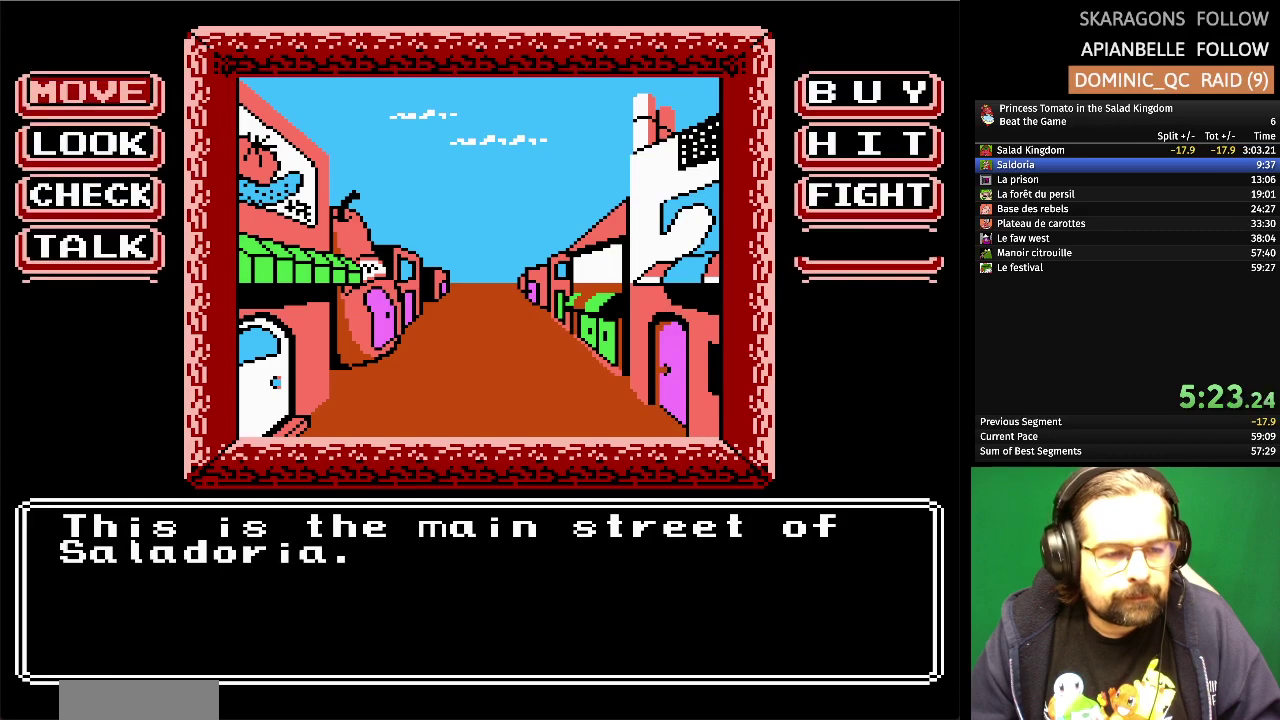
{"buttons": [], "events": [[183, "A", "down"], [400, "A", "up"]]}